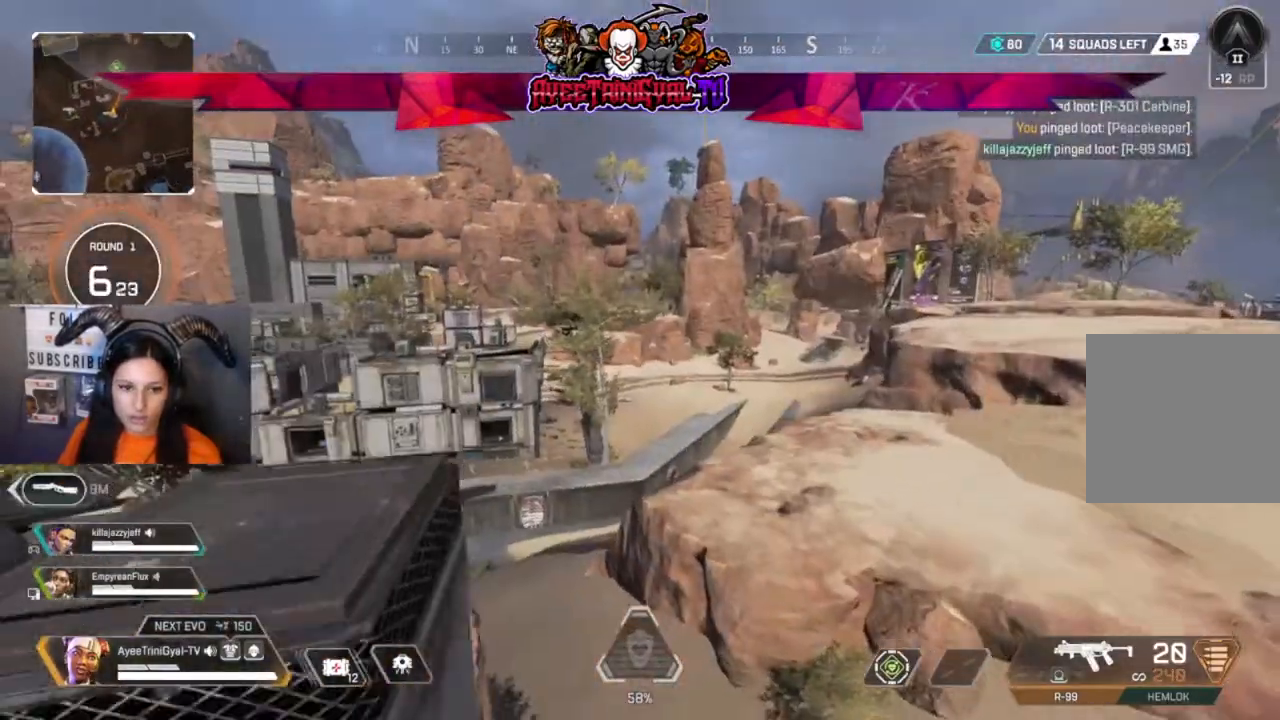
Gameplay with a controller (Xbox layout); each line is a JSON object with the inputs held at the frame after it (dt_ms = milliseconds from this image to that frame). "events" lists button and stick changes between this image and that frame as [ms after this image, input, new state], when the widget could be followed in between.
{"dt_ms": 500, "buttons": [], "left_stick": "up-left", "right_stick": "center", "events": [[300, "left_stick", "up-left"]]}
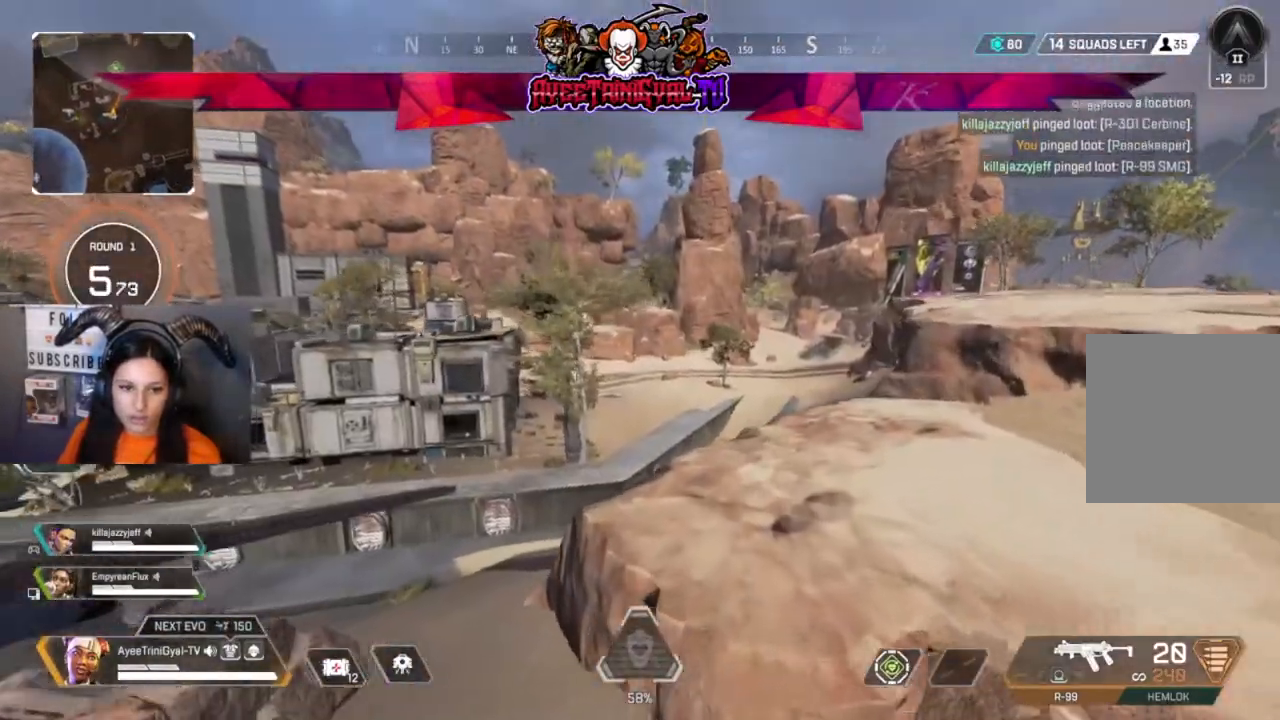
{"dt_ms": 500, "buttons": [], "left_stick": "up-left", "right_stick": "left", "events": [[400, "right_stick", "left"]]}
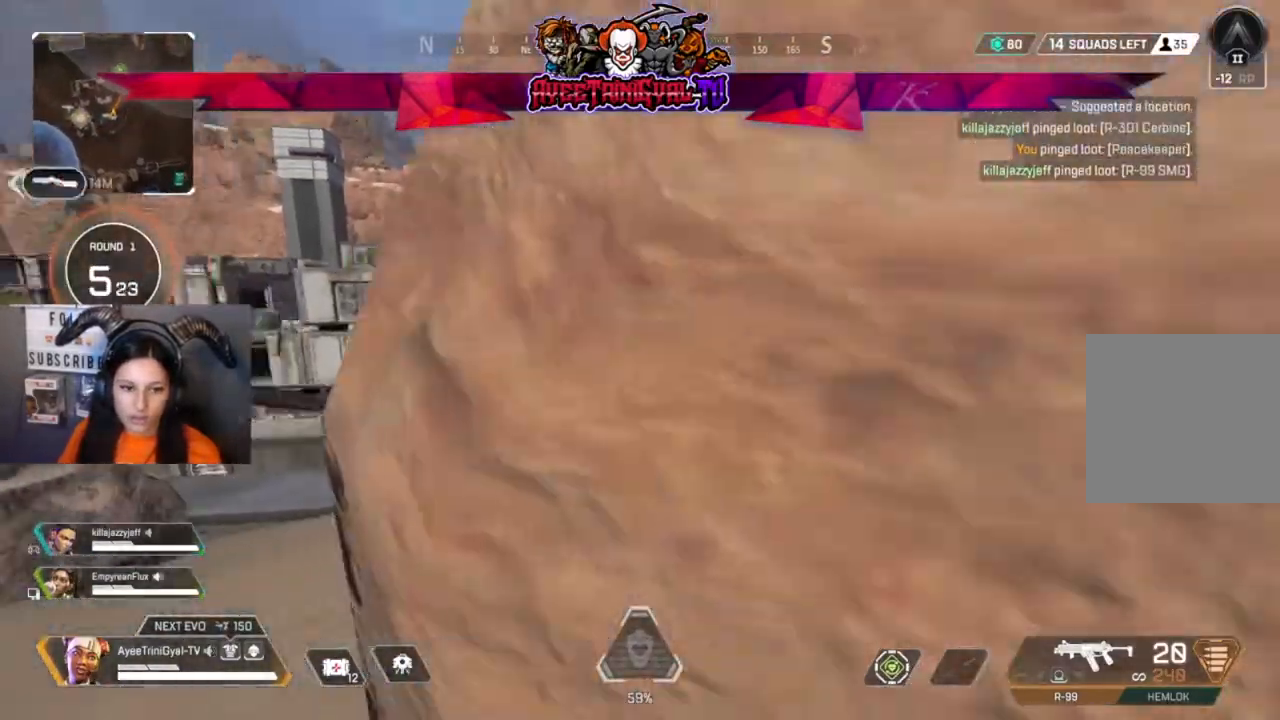
{"dt_ms": 500, "buttons": [], "left_stick": "up", "right_stick": "center", "events": [[267, "L3", "down"], [267, "right_stick", "center"], [433, "L3", "up"], [433, "left_stick", "up"]]}
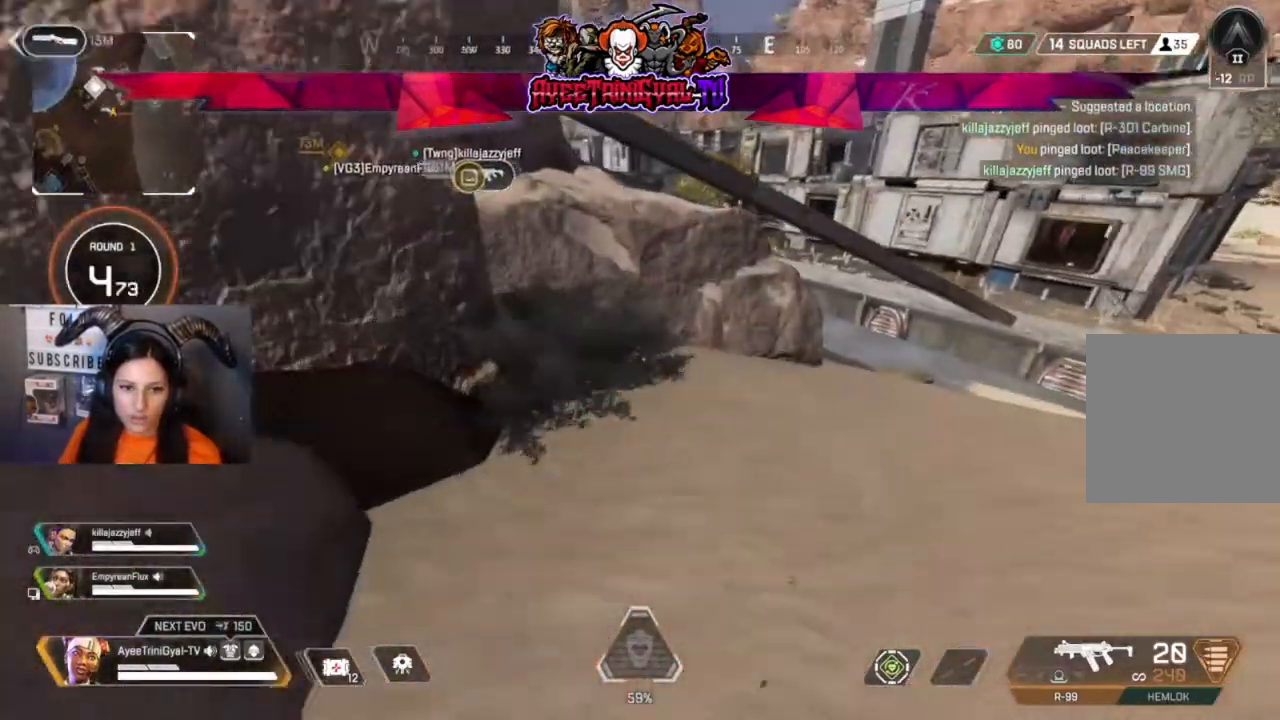
{"dt_ms": 500, "buttons": [], "left_stick": "up", "right_stick": "center", "events": [[33, "left_stick", "up-right"], [33, "right_stick", "right"], [300, "right_stick", "center"], [400, "left_stick", "up"]]}
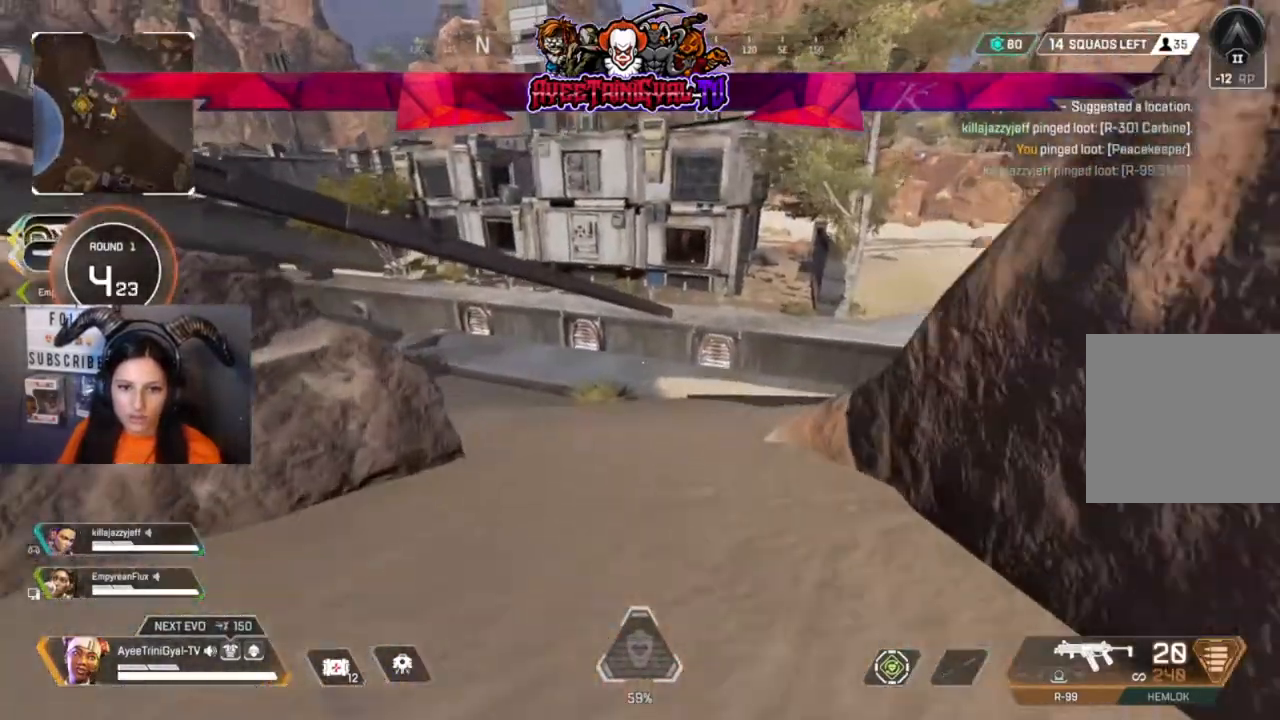
{"dt_ms": 500, "buttons": [], "left_stick": "up-right", "right_stick": "center", "events": [[300, "R3", "down"], [500, "R3", "up"], [500, "left_stick", "up-right"]]}
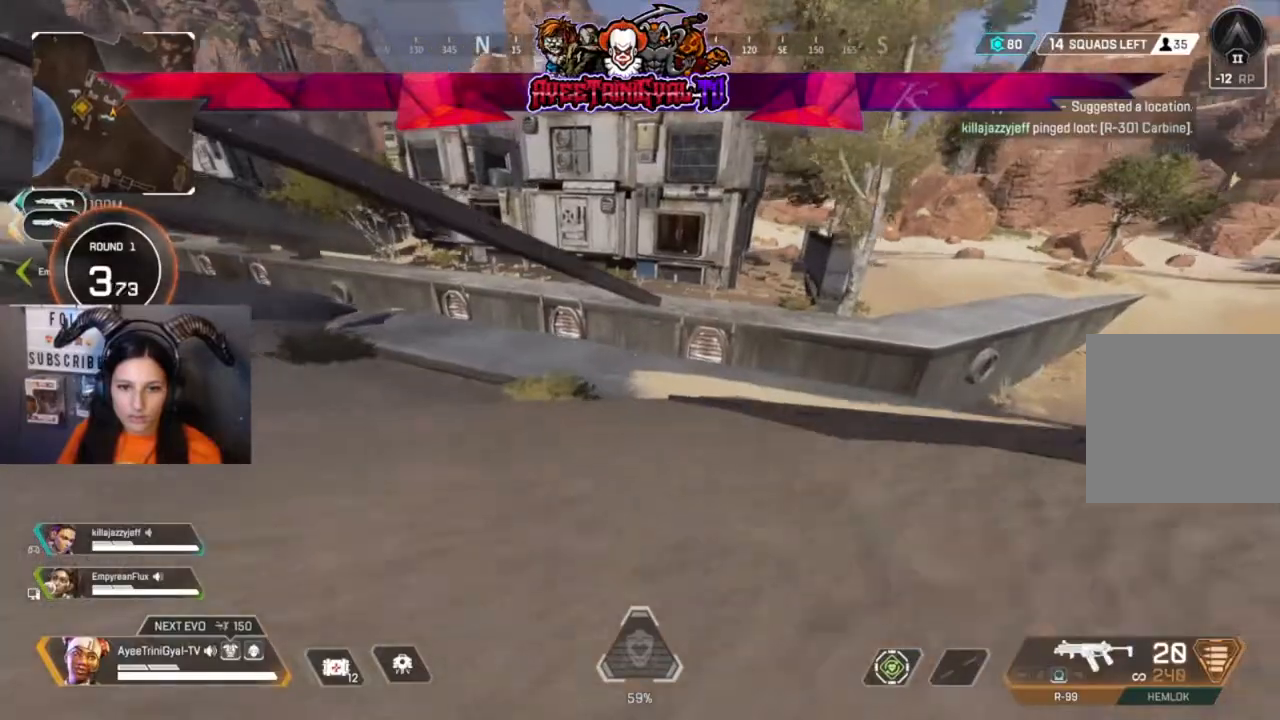
{"dt_ms": 500, "buttons": [], "left_stick": "up-right", "right_stick": "center", "events": []}
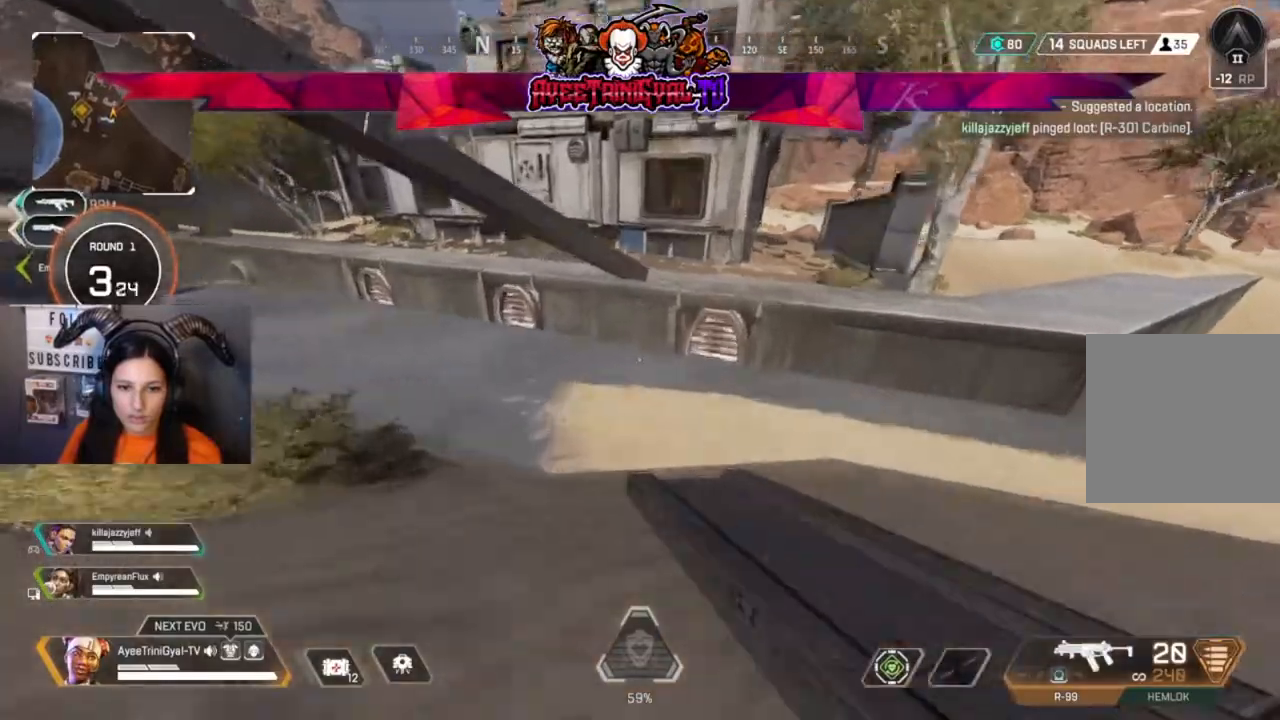
{"dt_ms": 500, "buttons": [], "left_stick": "up-right", "right_stick": "center", "events": []}
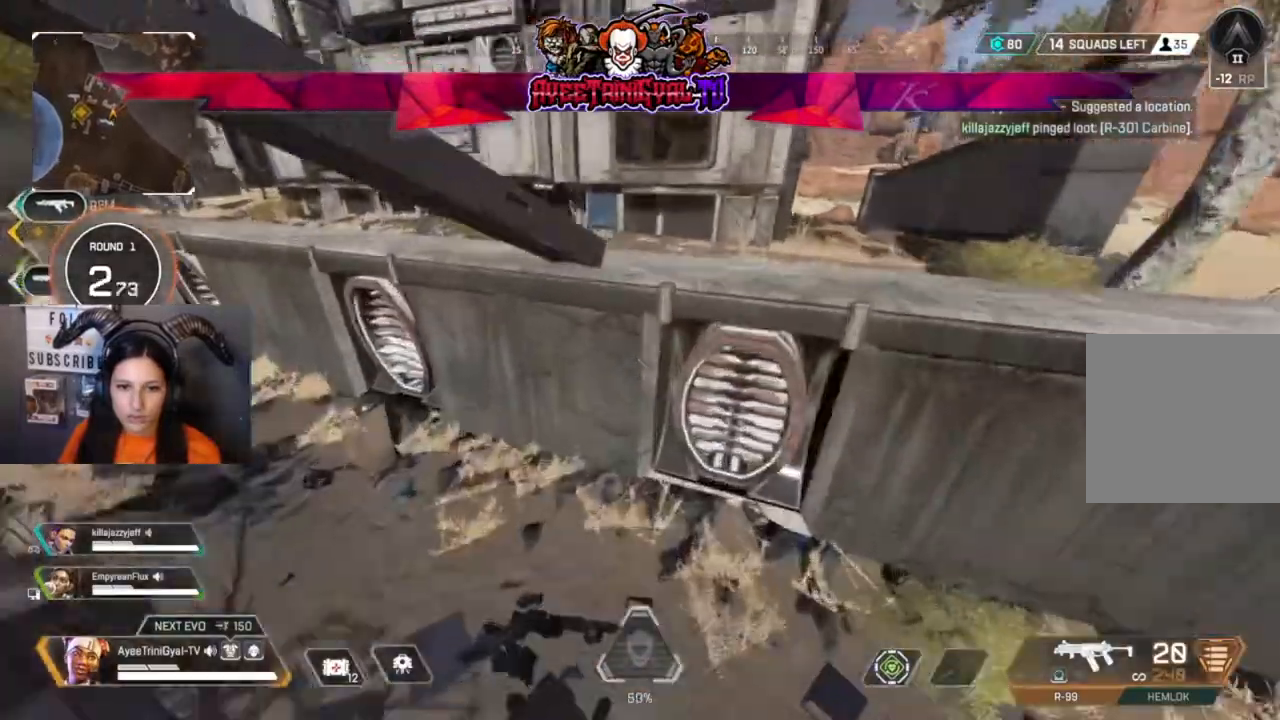
{"dt_ms": 1000, "buttons": ["A"], "left_stick": "up-left", "right_stick": "center"}
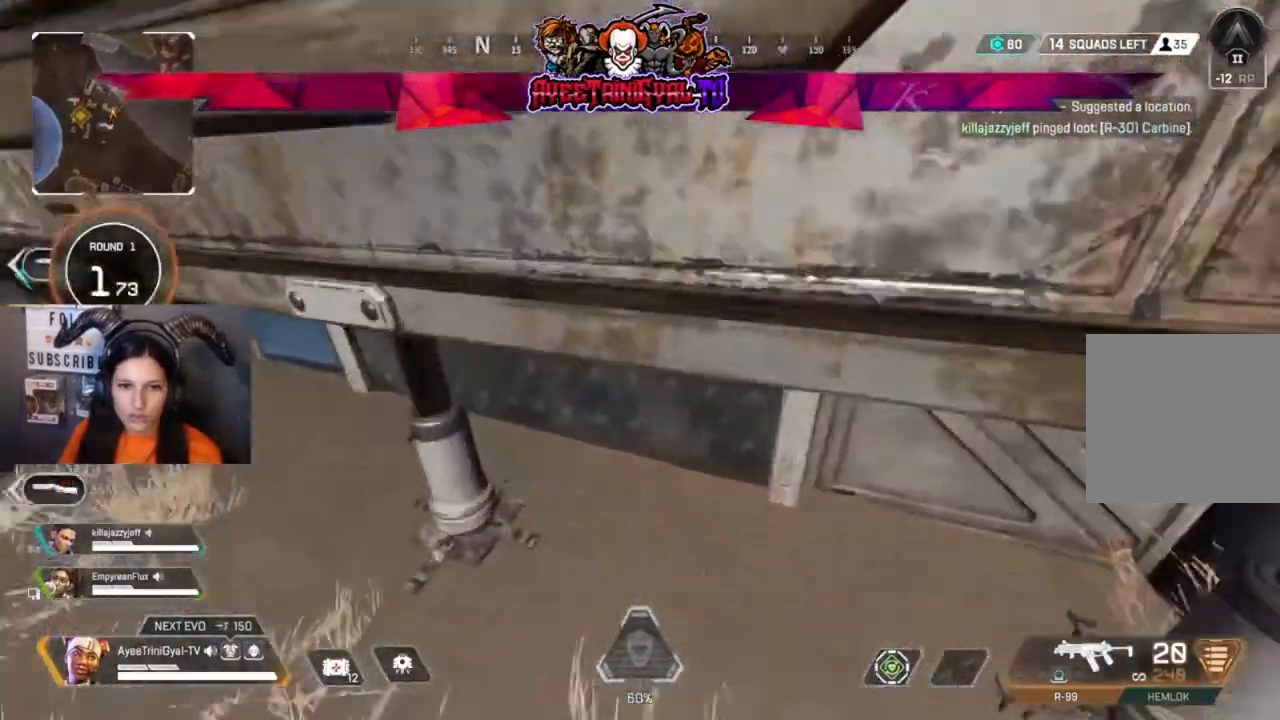
{"dt_ms": 500, "buttons": [], "left_stick": "up", "right_stick": "center"}
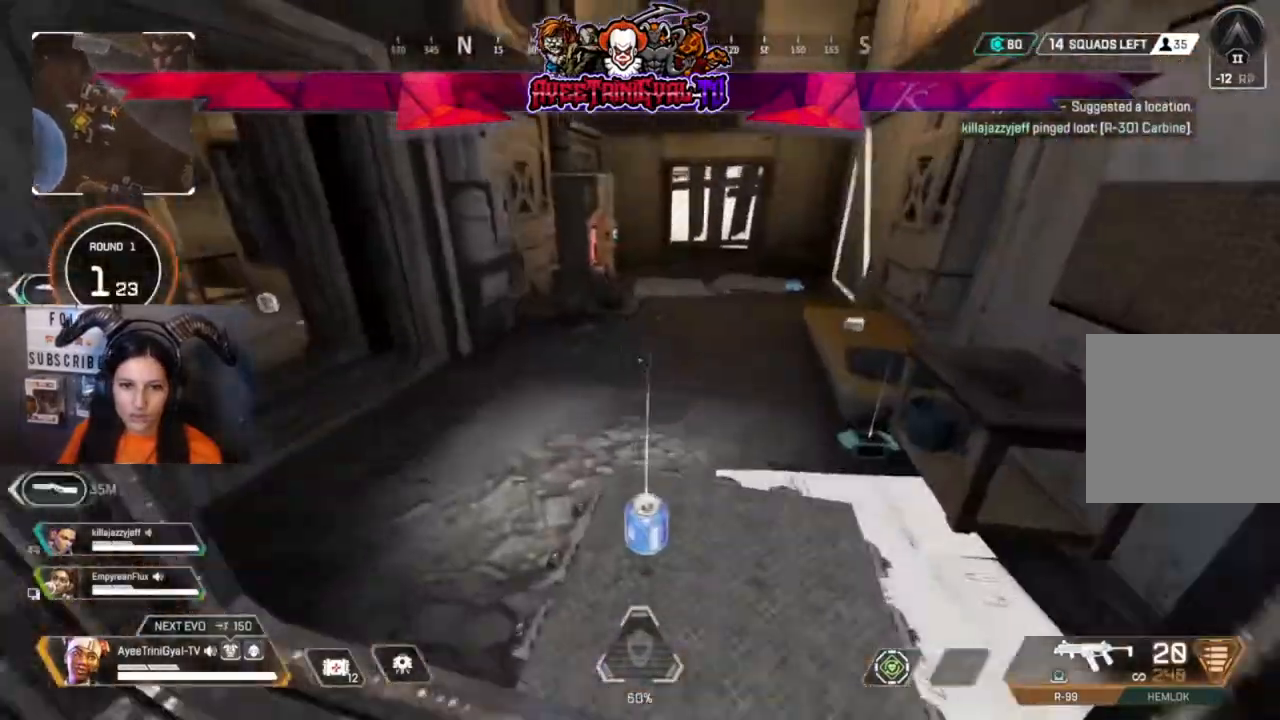
{"dt_ms": 500, "buttons": [], "left_stick": "up", "right_stick": "right", "events": [[333, "right_stick", "down-right"], [400, "right_stick", "right"]]}
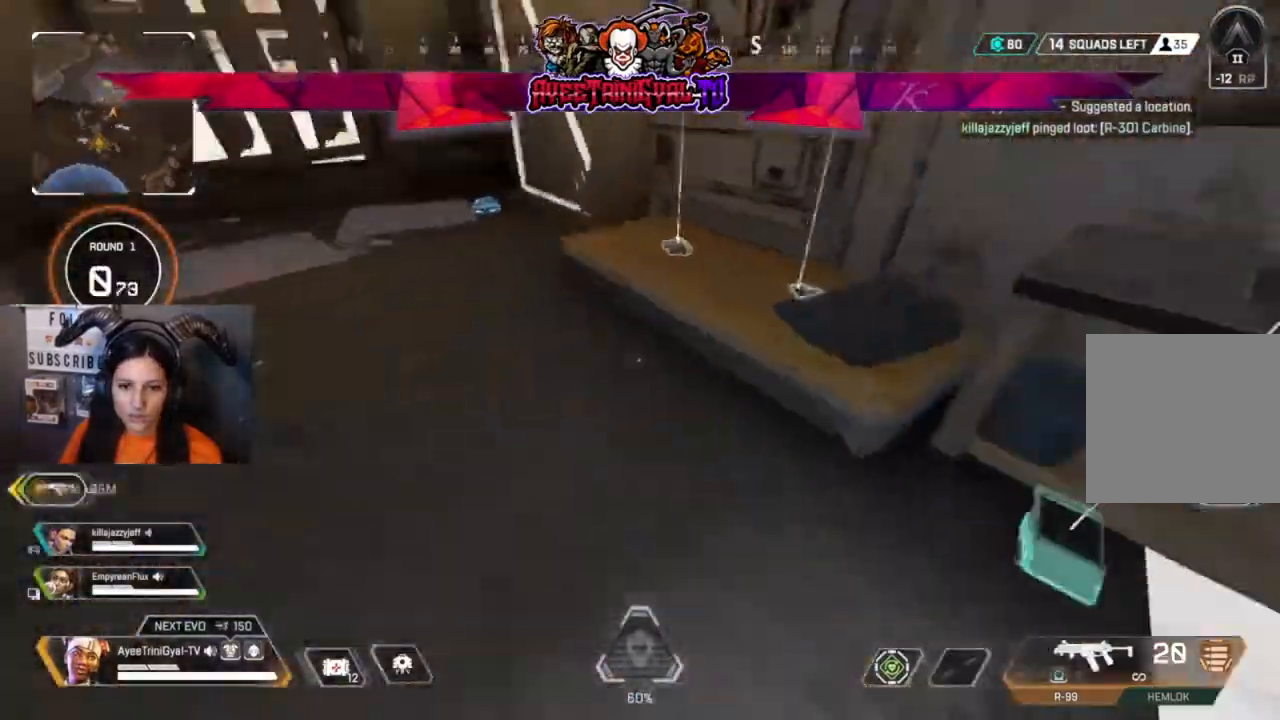
{"dt_ms": 1000, "buttons": ["X"], "left_stick": "down-left", "right_stick": "center"}
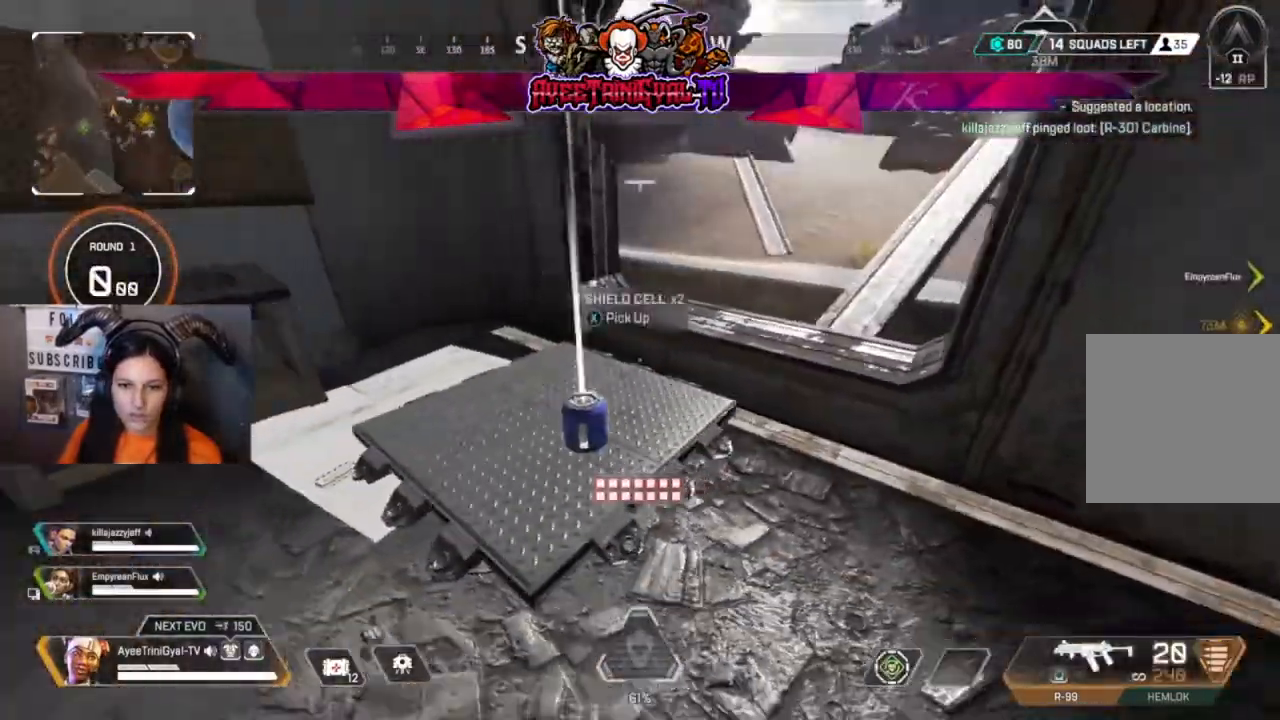
{"dt_ms": 500, "buttons": [], "left_stick": "right", "right_stick": "right", "events": [[67, "X", "up"], [100, "left_stick", "center"], [233, "left_stick", "down-right"], [267, "right_stick", "right"], [400, "left_stick", "right"]]}